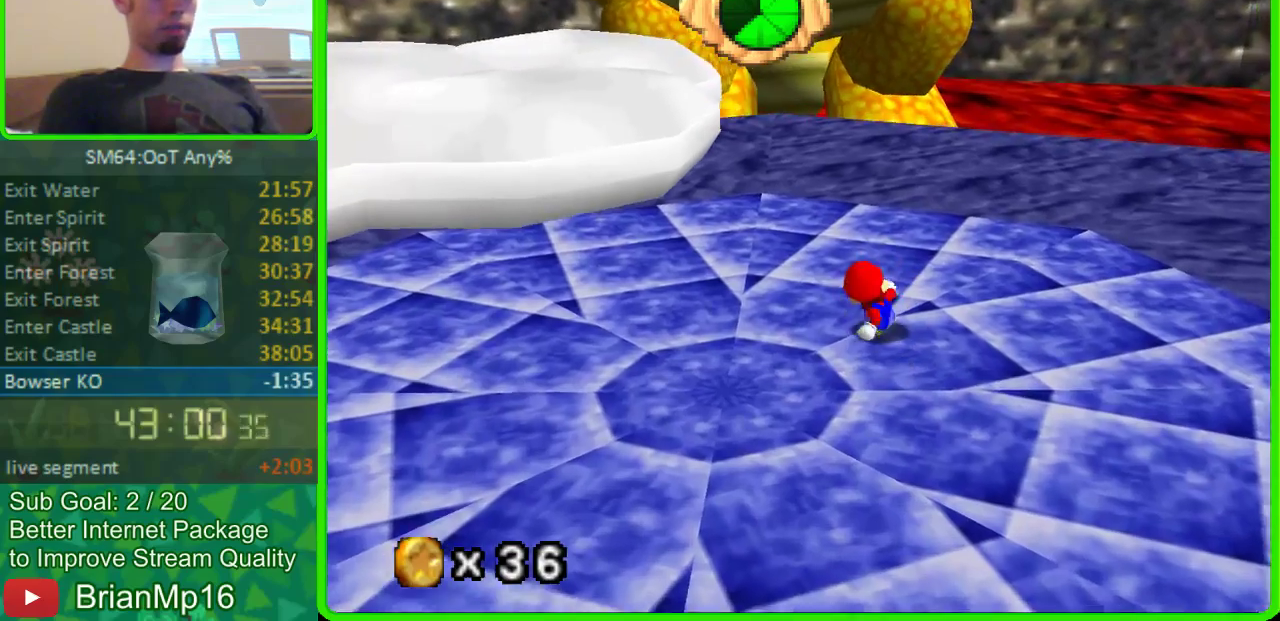
Gameplay with a controller (Nintendo layout); each line is a JSON object with the inputs held at the frame after it. "events" lists button and stick changes between this image and that frame as [ms after this image, input, new state], when the widget could be followed in between. Not read: L3 R3.
{"buttons": ["A"], "left_stick": "left", "events": [[200, "A", "down"], [200, "left_stick", "up-right"], [300, "left_stick", "left"]]}
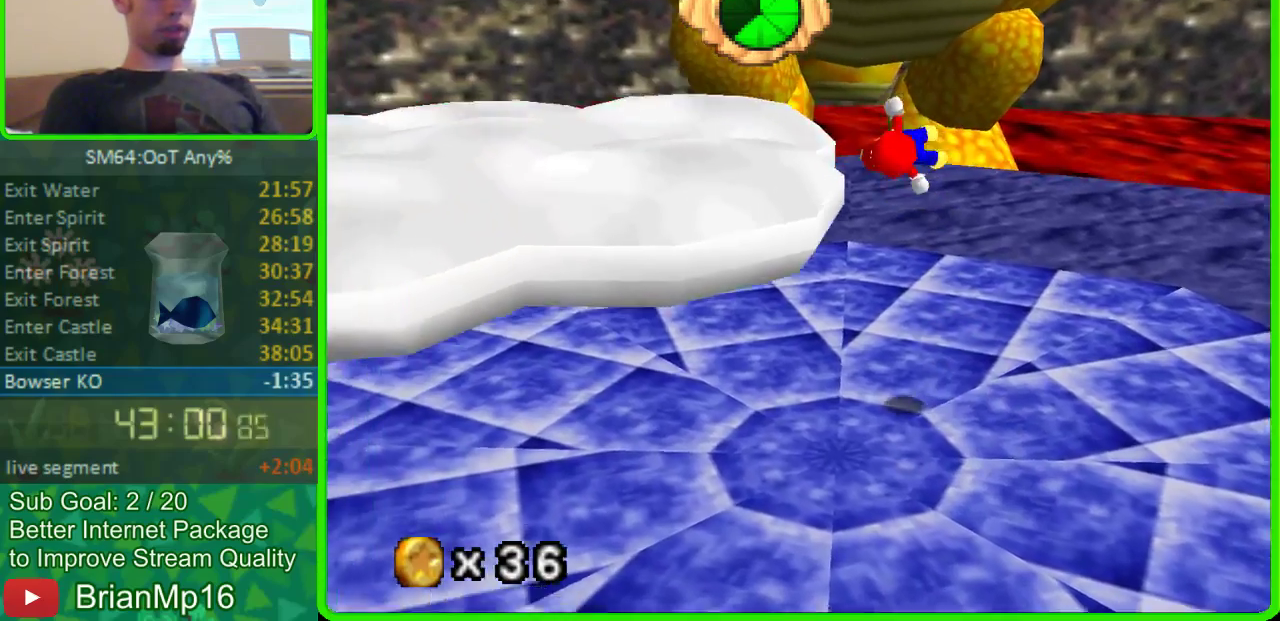
{"buttons": [], "left_stick": "center", "events": [[100, "A", "up"], [267, "left_stick", "center"], [300, "C_LEFT", "down"], [433, "C_LEFT", "up"]]}
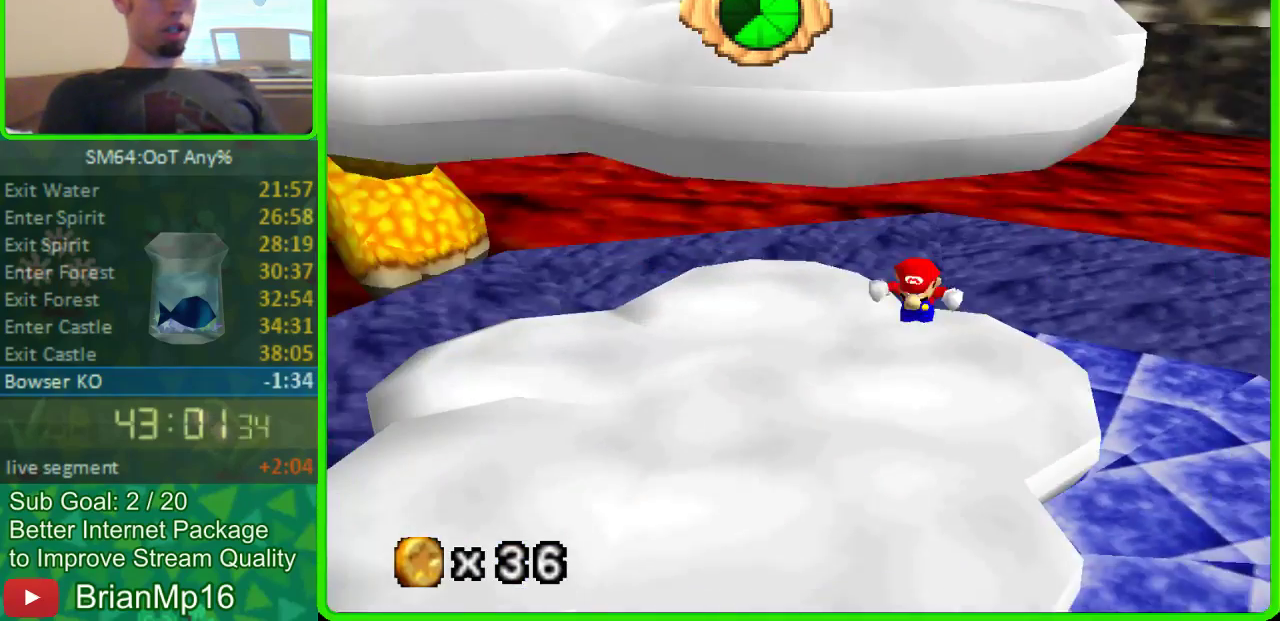
{"buttons": [], "left_stick": "down", "events": [[267, "left_stick", "up-right"], [400, "left_stick", "down"]]}
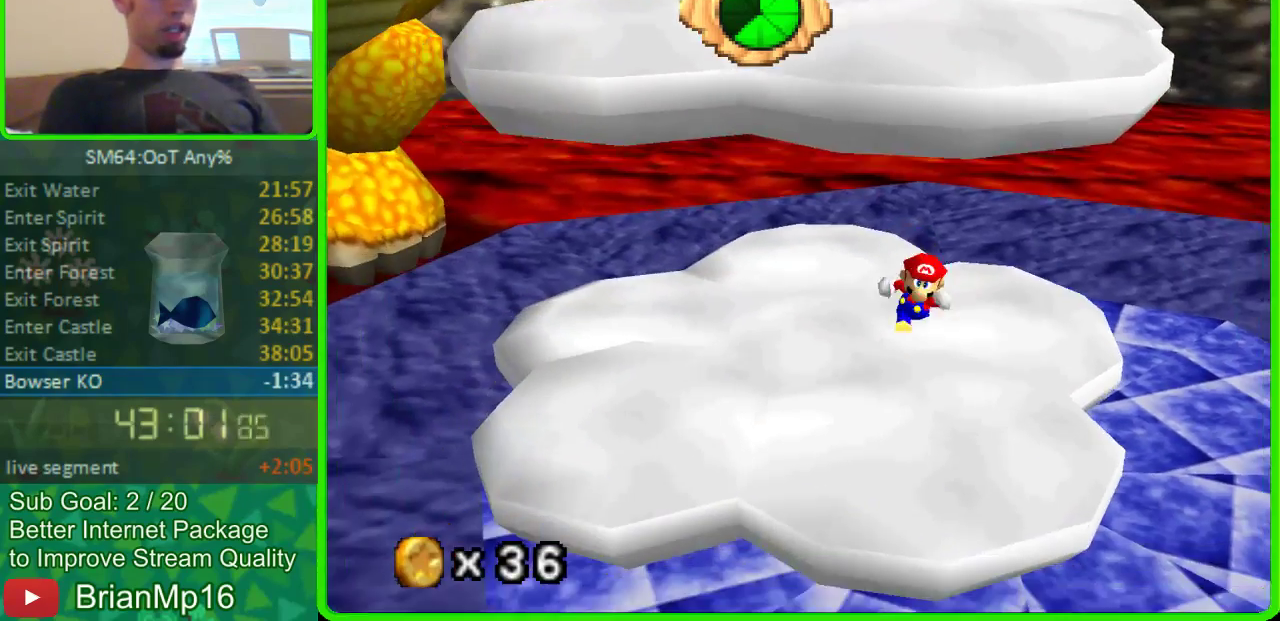
{"buttons": ["A"], "left_stick": "up", "events": [[233, "left_stick", "up"], [300, "A", "down"]]}
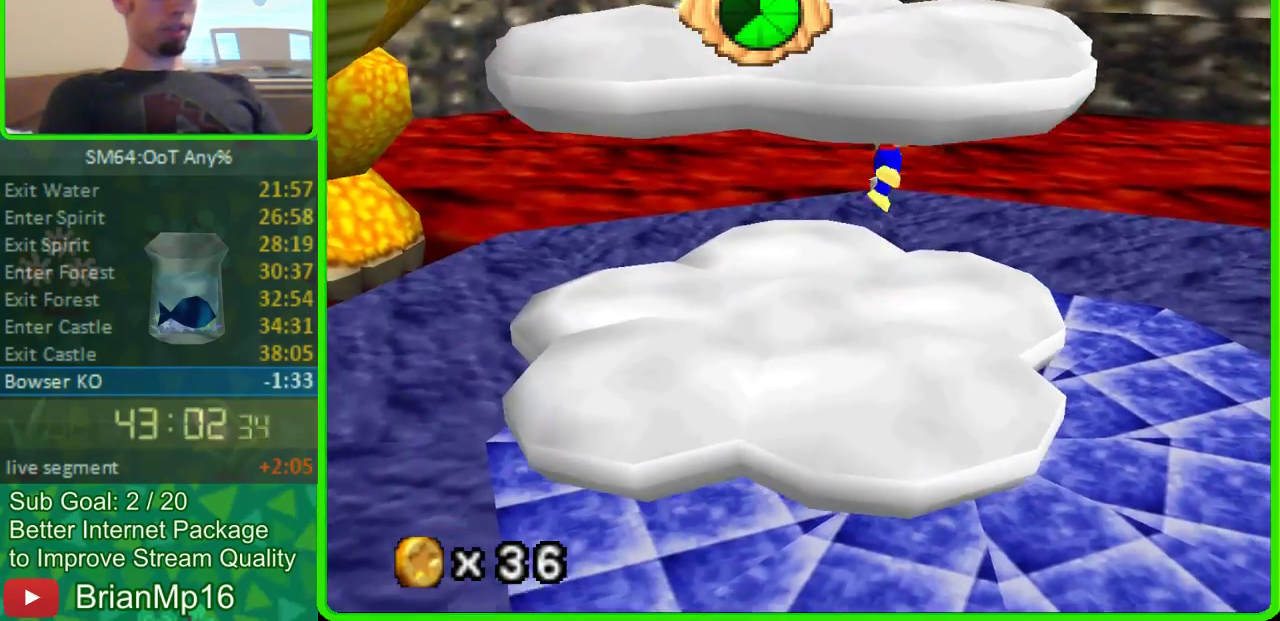
{"buttons": [], "left_stick": "center", "events": [[67, "A", "up"], [133, "left_stick", "center"], [267, "C_LEFT", "down"], [367, "C_LEFT", "up"]]}